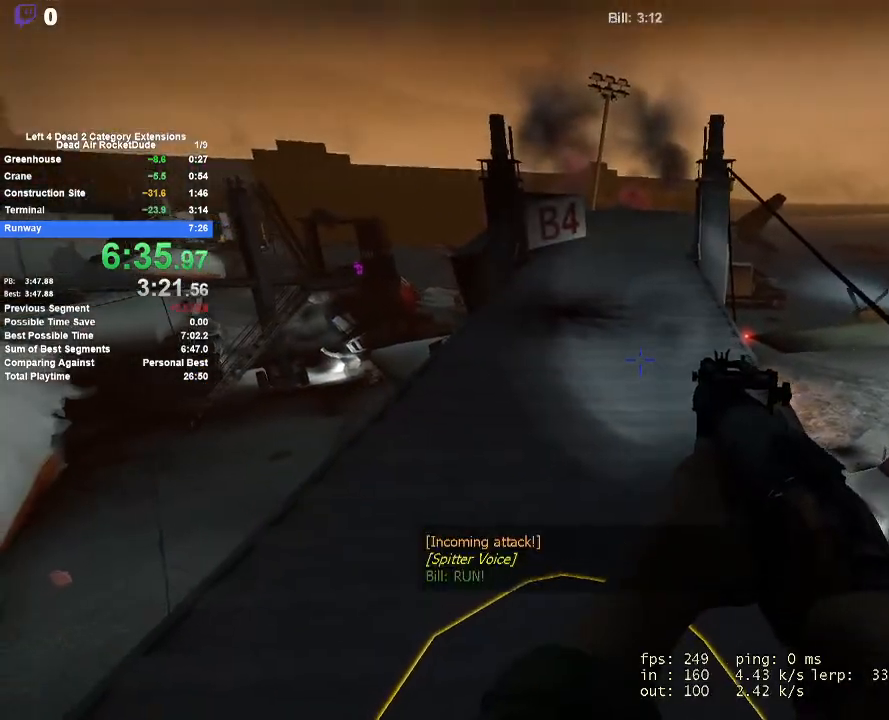
Gameplay with keyboard and mouse; each line is a JSON object with the keys and mouse buttons held at the frame after it. "events" lists presses ("down") and releases ("up") of "1", "2", "3", "4", "5", "a", "alt", "c", "ctrl", "d", "e", "f", "q", "r", "s", "shift", "space", "tab", "v", "w", "x", "z", "mouse_left", "mouse_middle", "mouse_right", "mouse_mb4", "mouse_mb5", "mouse_wheel_up" and "mouse_wheel_down" between this image and that frame as [ms after this image, input, new state], when the widget could be followed in between. "mouse_left", "mouse_middle", "mouse_right", "mouse_mb4", "mouse_mb5", "mouse_wheel_up", "mouse_wheel_down" = the "left", "middle", "right", "mb4", "mb5", "wheel_up", "wheel_down" buttons of the "mouse" list. No other keys are recorded. Mouse movement is not recorded.
{"keys": [], "mouse": [], "events": [[50, "mouse_left", "down"], [150, "mouse_left", "up"], [333, "w", "down"], [433, "w", "up"]]}
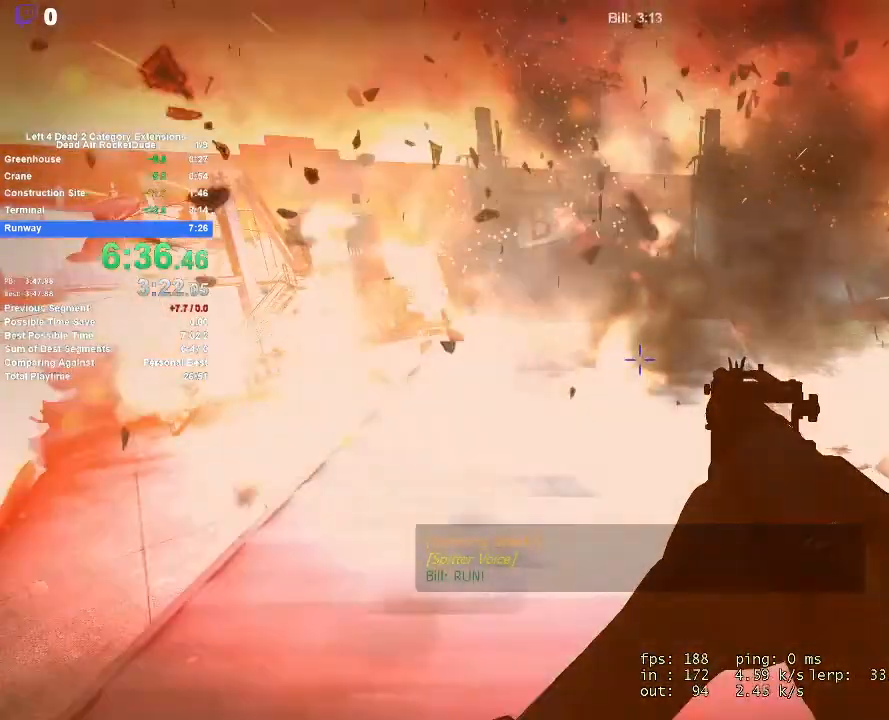
{"keys": ["d"], "mouse": [], "events": [[200, "s", "down"], [300, "d", "down"], [483, "s", "up"]]}
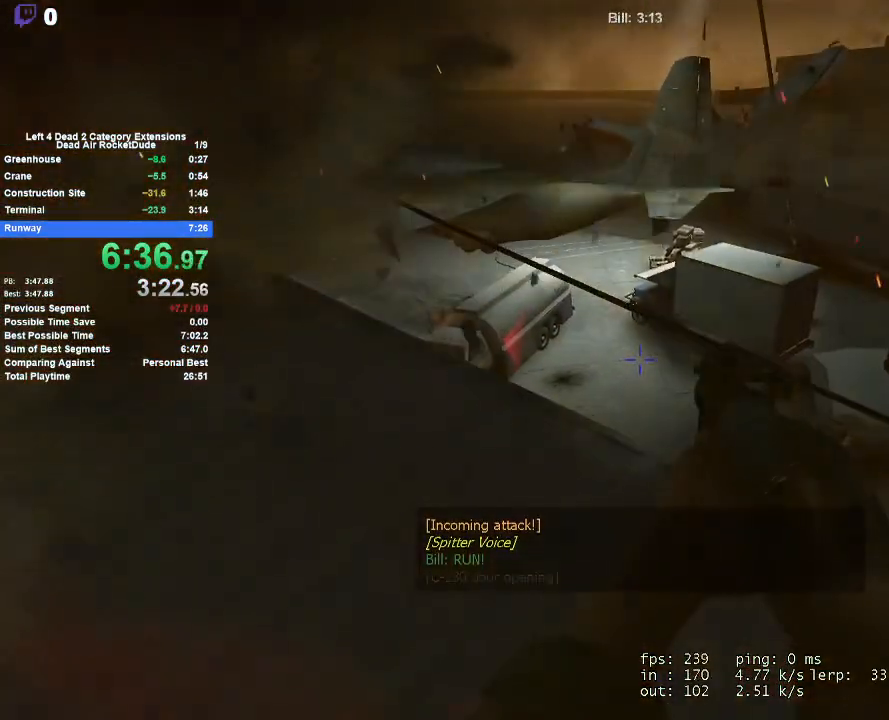
{"keys": ["w"], "mouse": [], "events": [[33, "d", "up"], [450, "w", "down"]]}
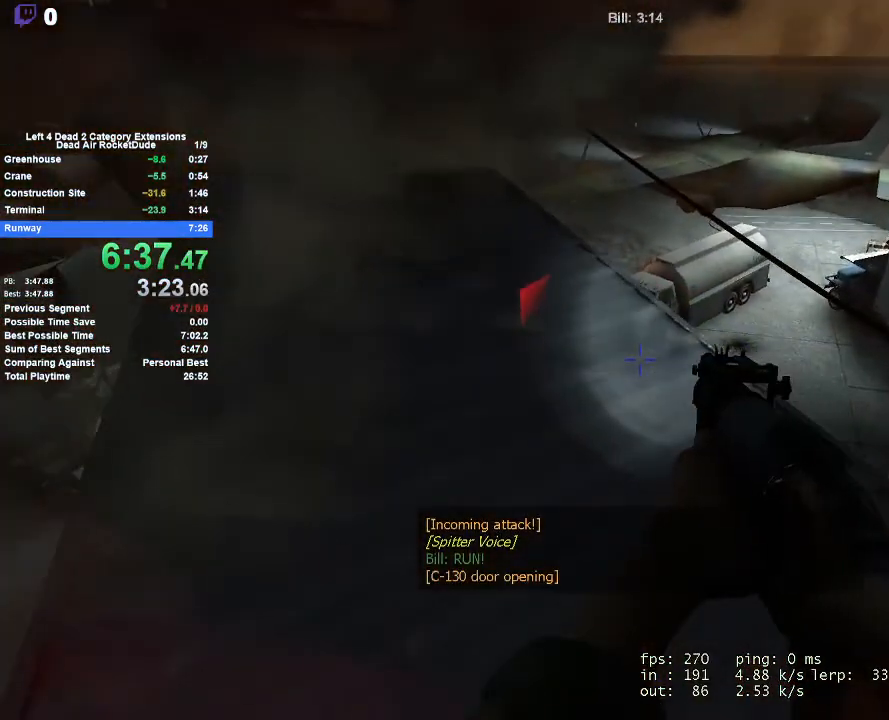
{"keys": ["d", "w"], "mouse": [], "events": [[383, "d", "down"]]}
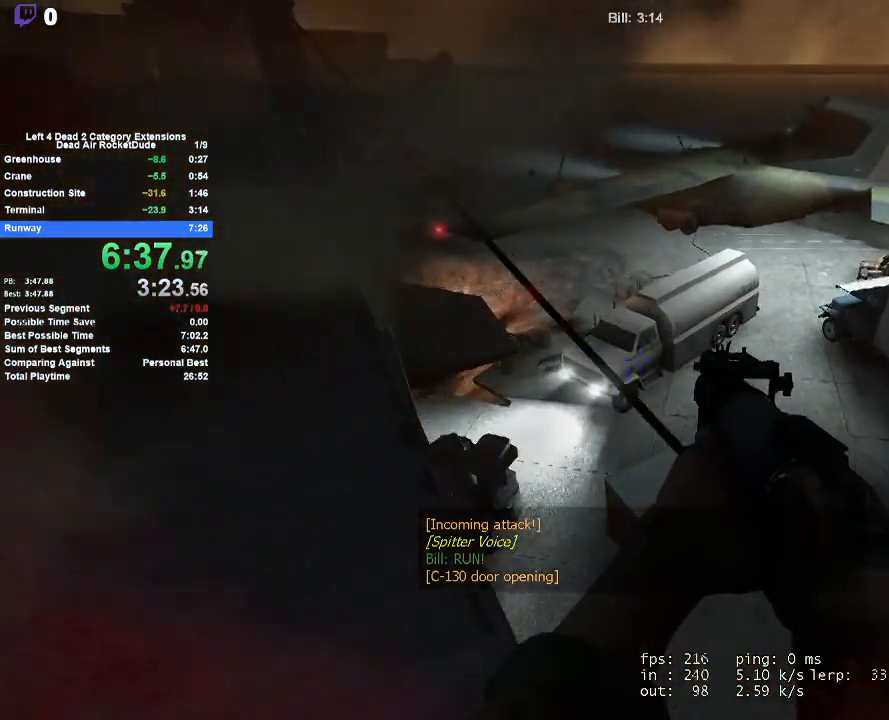
{"keys": ["a", "space"], "mouse": [], "events": [[17, "space", "down"], [17, "w", "up"], [433, "d", "up"], [483, "a", "down"]]}
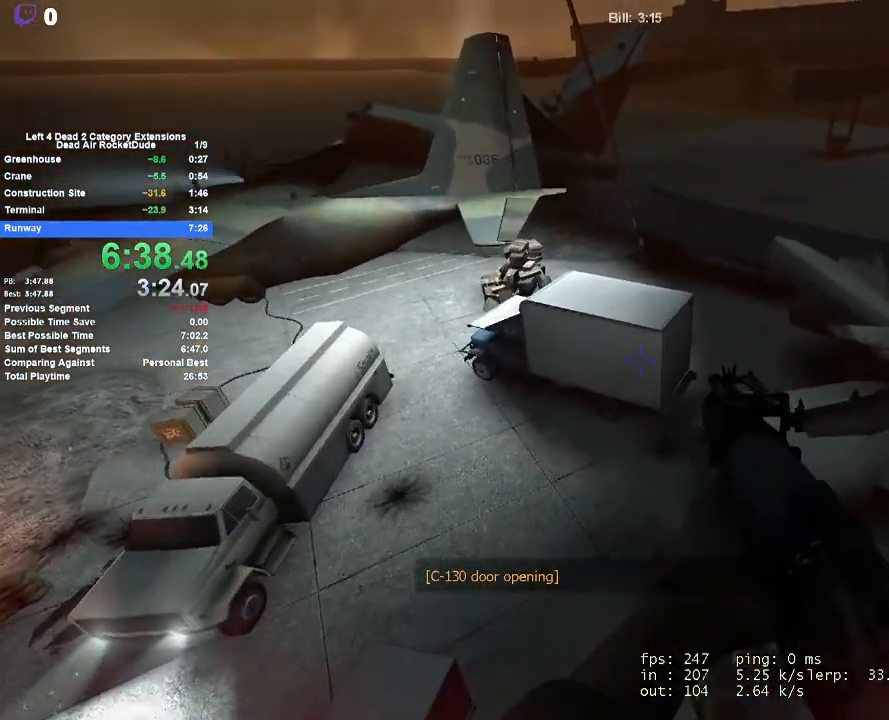
{"keys": ["a", "space"], "mouse": [], "events": []}
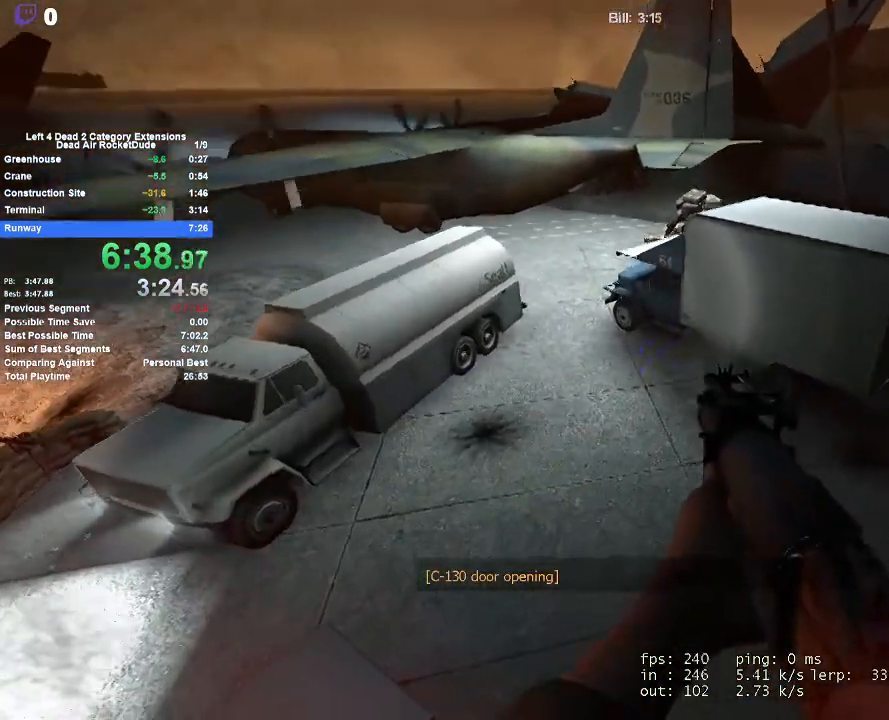
{"keys": ["a", "space"], "mouse": [], "events": []}
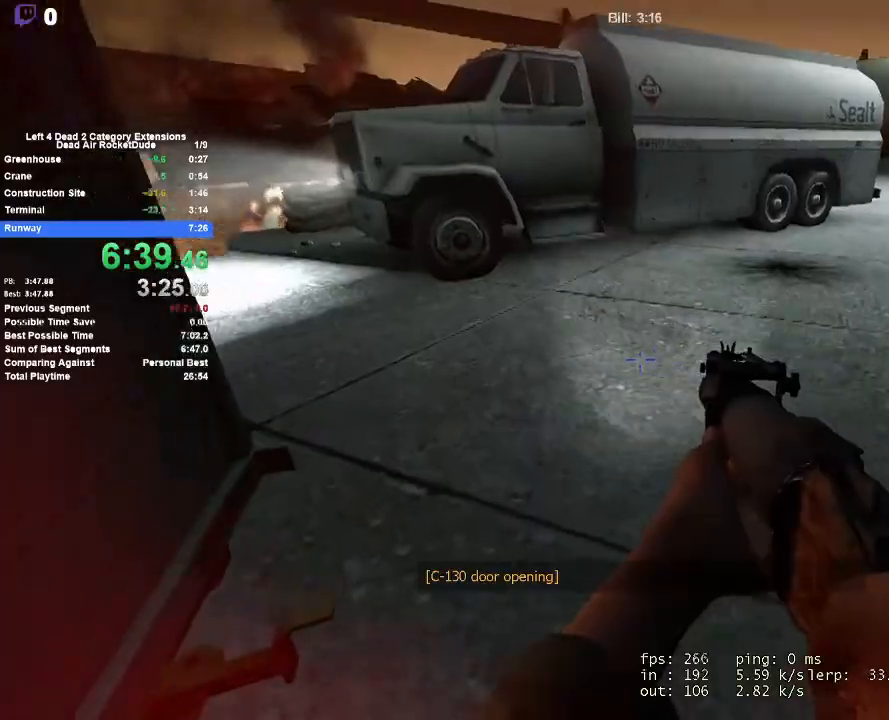
{"keys": ["w"], "mouse": [], "events": [[17, "a", "up"], [67, "d", "down"], [200, "w", "down"], [300, "space", "up"], [400, "d", "up"]]}
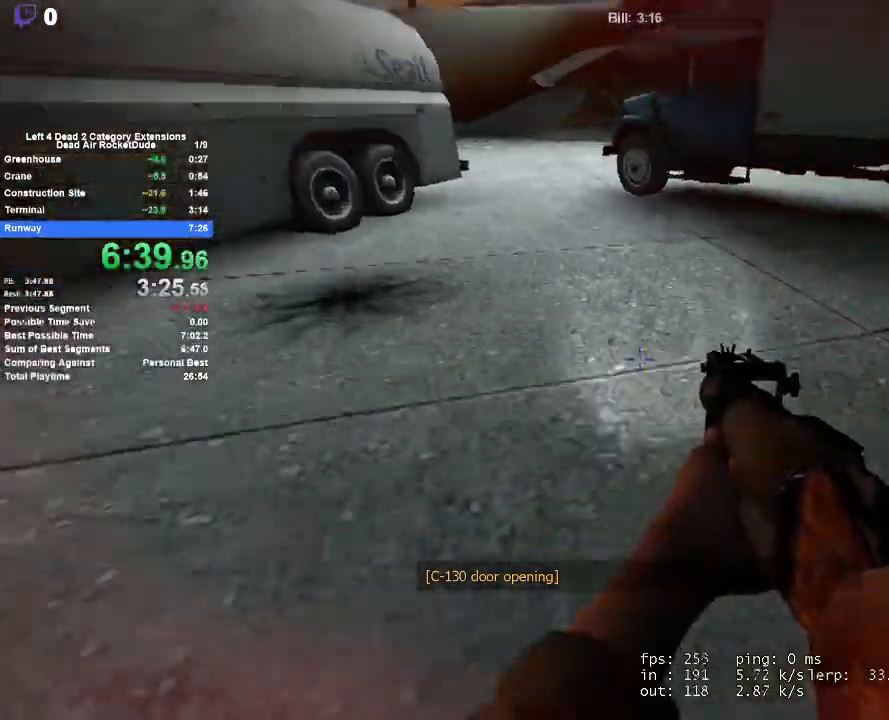
{"keys": ["d", "space", "w"], "mouse": [], "events": [[33, "a", "down"], [133, "w", "up"], [217, "mouse_left", "down"], [267, "mouse_left", "up"], [317, "w", "down"], [417, "a", "up"], [417, "space", "down"], [450, "d", "down"]]}
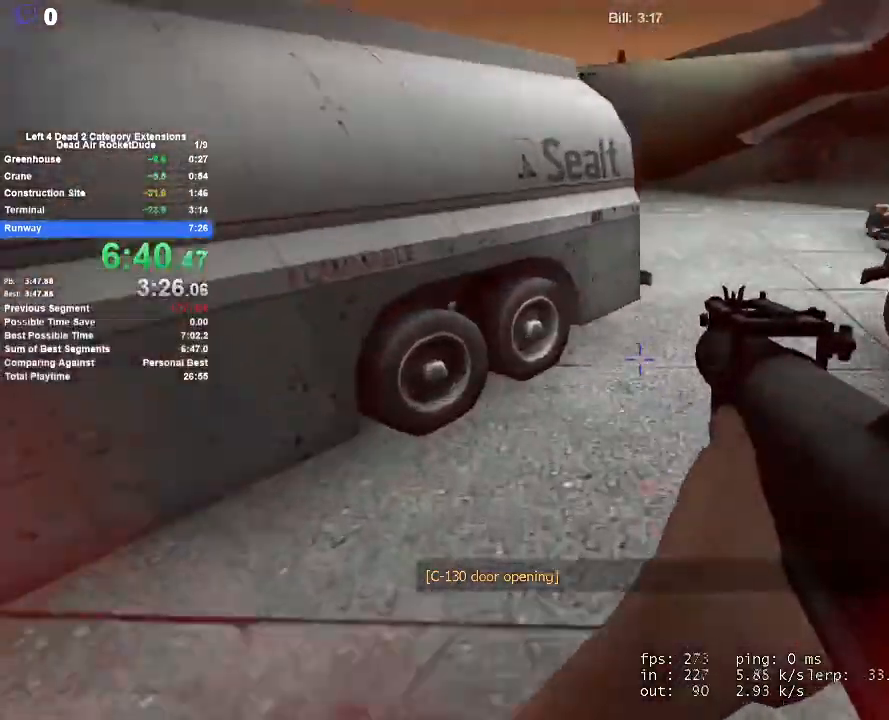
{"keys": ["d"], "mouse": [], "events": [[50, "w", "up"], [200, "space", "up"]]}
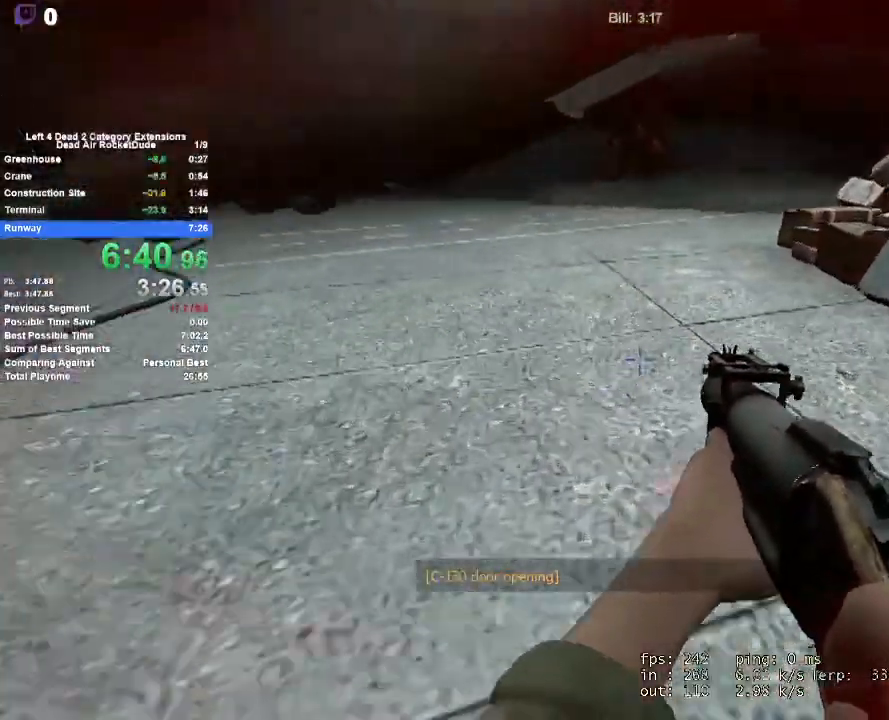
{"keys": ["d", "w"], "mouse": [], "events": [[67, "space", "down"], [117, "a", "down"], [167, "d", "up"], [350, "space", "up"], [433, "a", "up"], [433, "d", "down"], [483, "w", "down"]]}
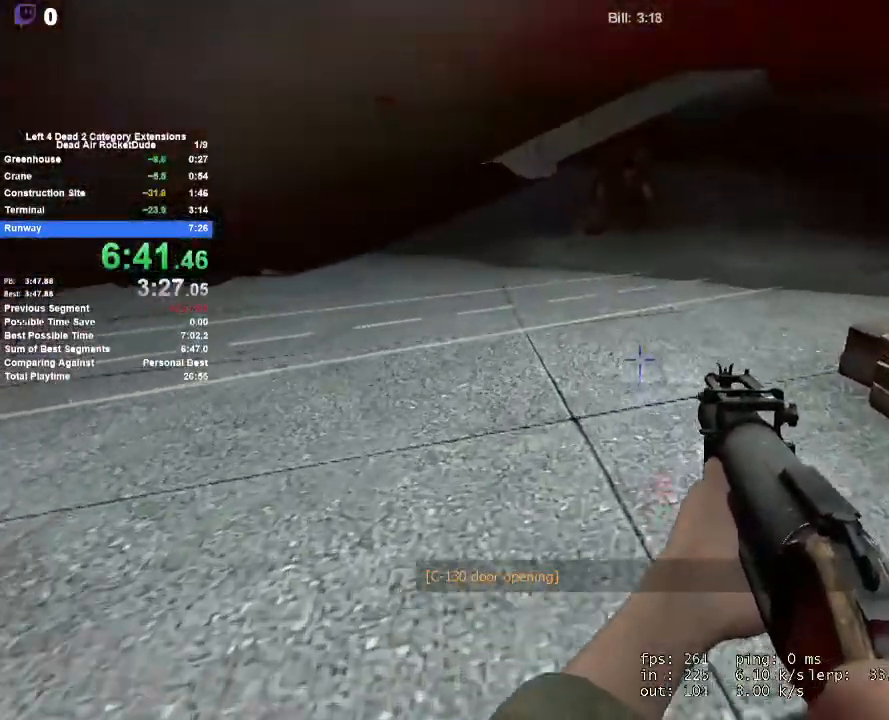
{"keys": ["d", "w"], "mouse": [], "events": []}
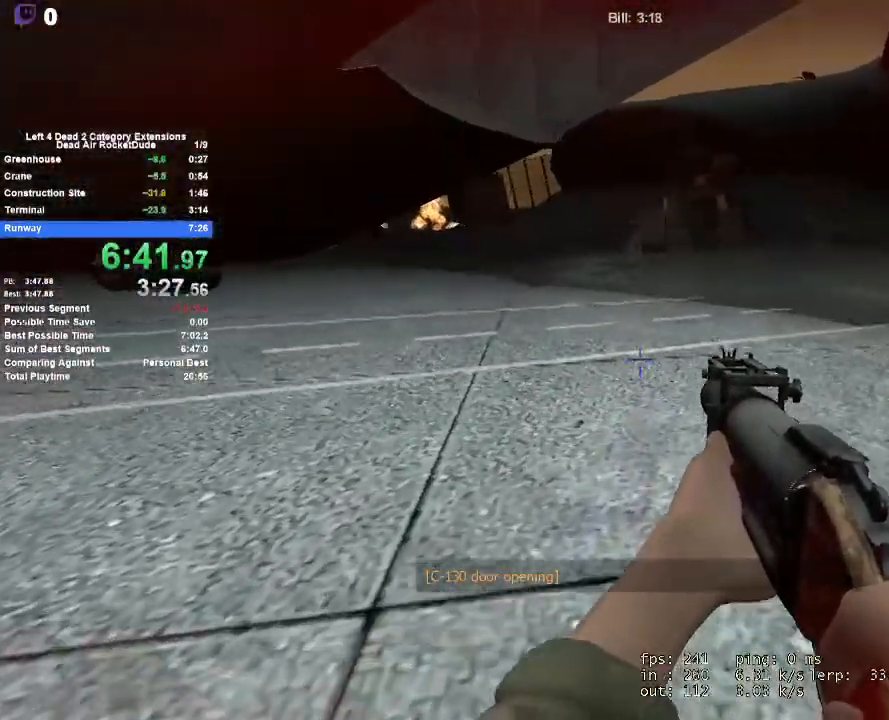
{"keys": ["a", "w"], "mouse": [], "events": [[183, "d", "up"], [183, "w", "up"], [283, "w", "down"], [333, "a", "down"]]}
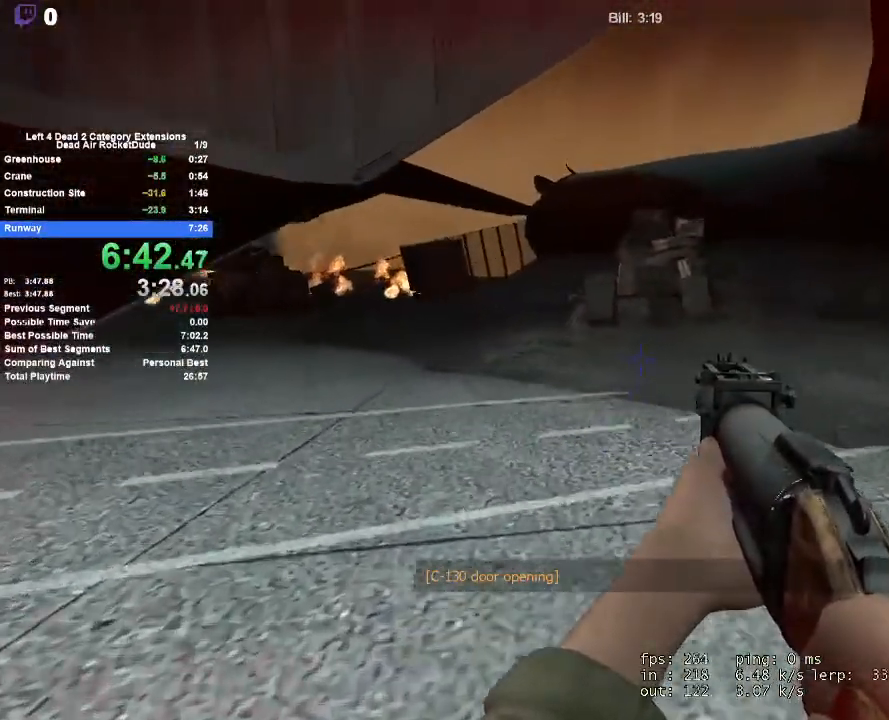
{"keys": ["s"], "mouse": [], "events": [[17, "w", "up"], [67, "a", "up"], [117, "d", "down"], [250, "d", "up"], [300, "s", "down"]]}
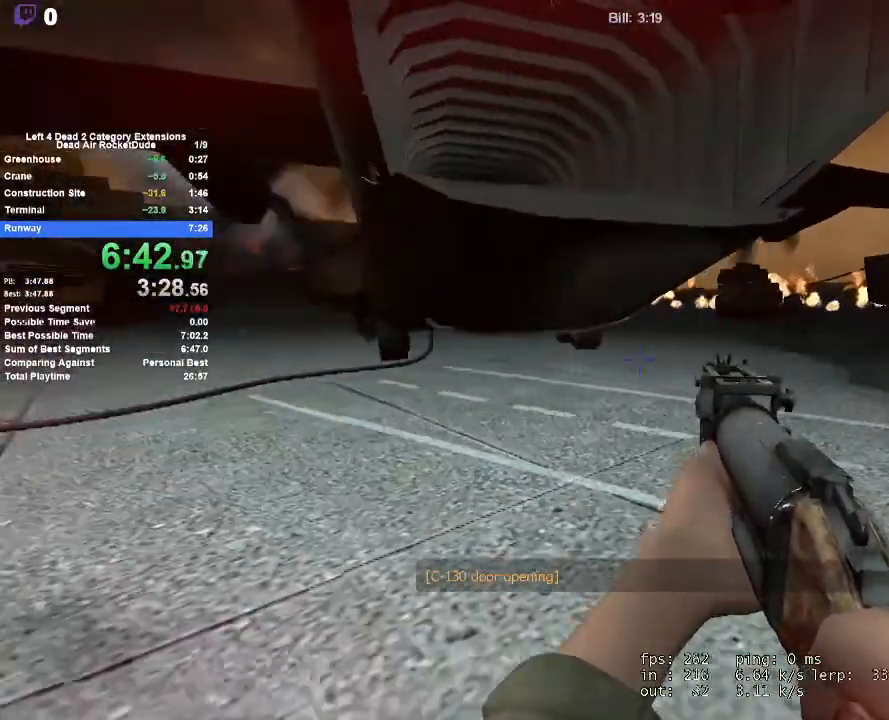
{"keys": [], "mouse": [], "events": [[133, "s", "up"], [217, "d", "down"], [317, "s", "down"], [367, "d", "up"], [500, "s", "up"]]}
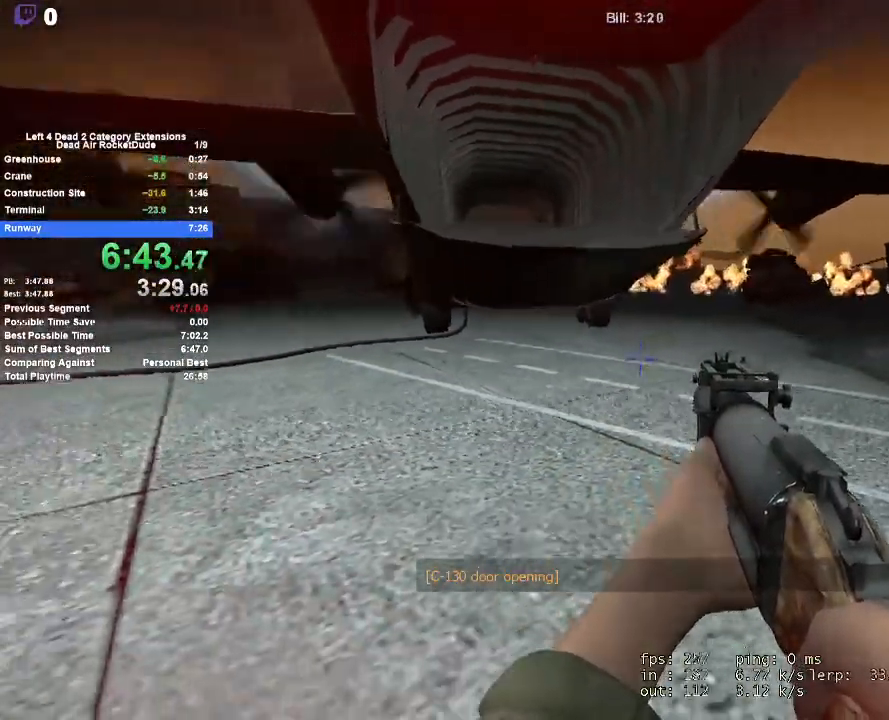
{"keys": [], "mouse": [], "events": [[100, "a", "down"], [183, "a", "up"]]}
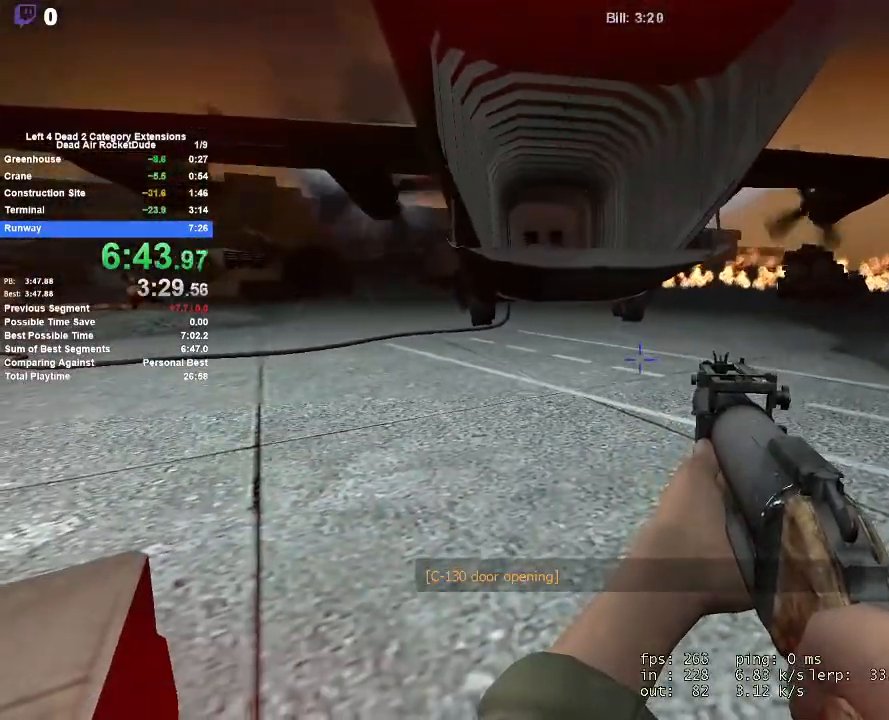
{"keys": [], "mouse": [], "events": []}
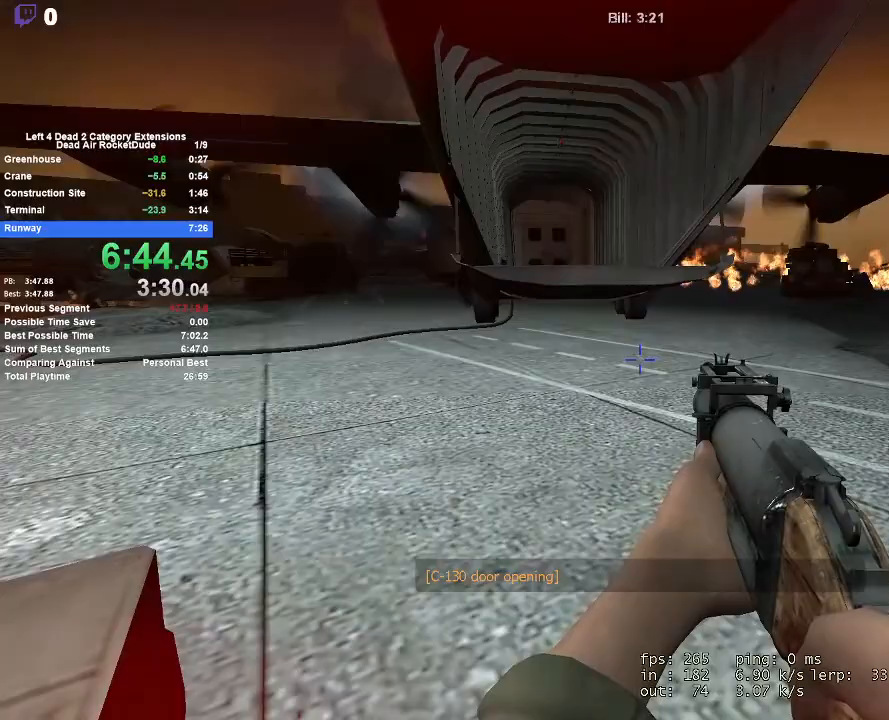
{"keys": [], "mouse": [], "events": [[217, "w", "down"], [500, "w", "up"]]}
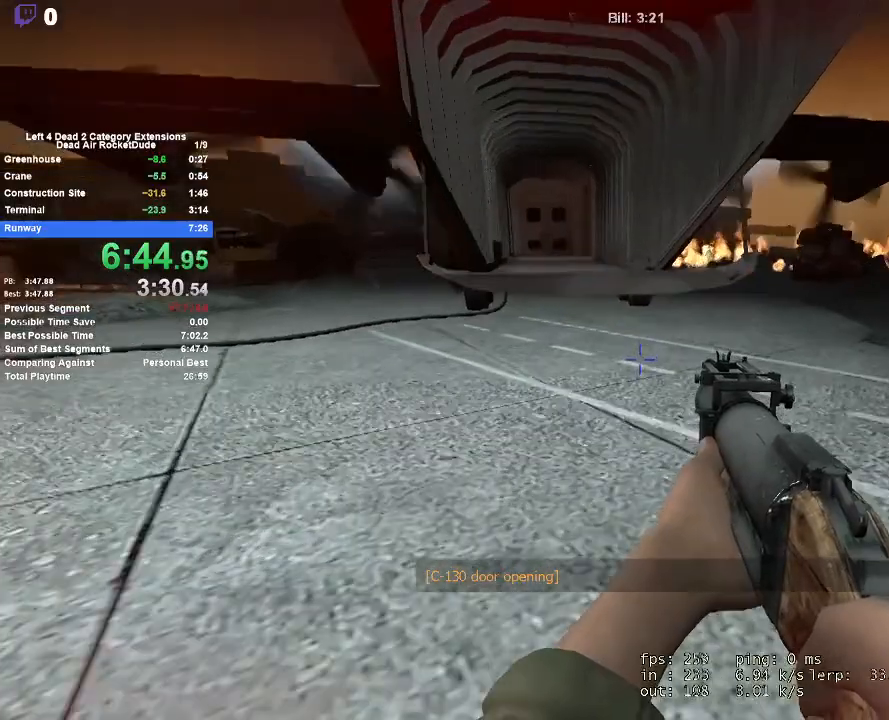
{"keys": ["a", "w"], "mouse": [], "events": [[383, "w", "down"], [467, "a", "down"]]}
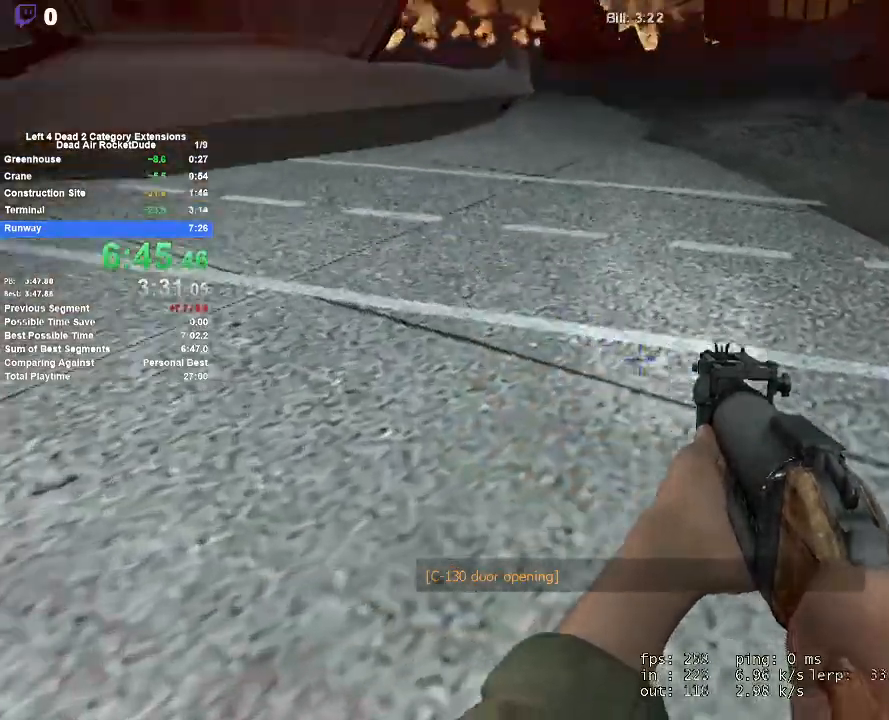
{"keys": ["d", "shift", "space"], "mouse": [], "events": [[17, "w", "up"], [150, "w", "down"], [200, "mouse_left", "down"], [200, "shift", "down"], [200, "space", "down"], [250, "w", "up"], [300, "mouse_left", "up"], [400, "a", "up"], [400, "d", "down"]]}
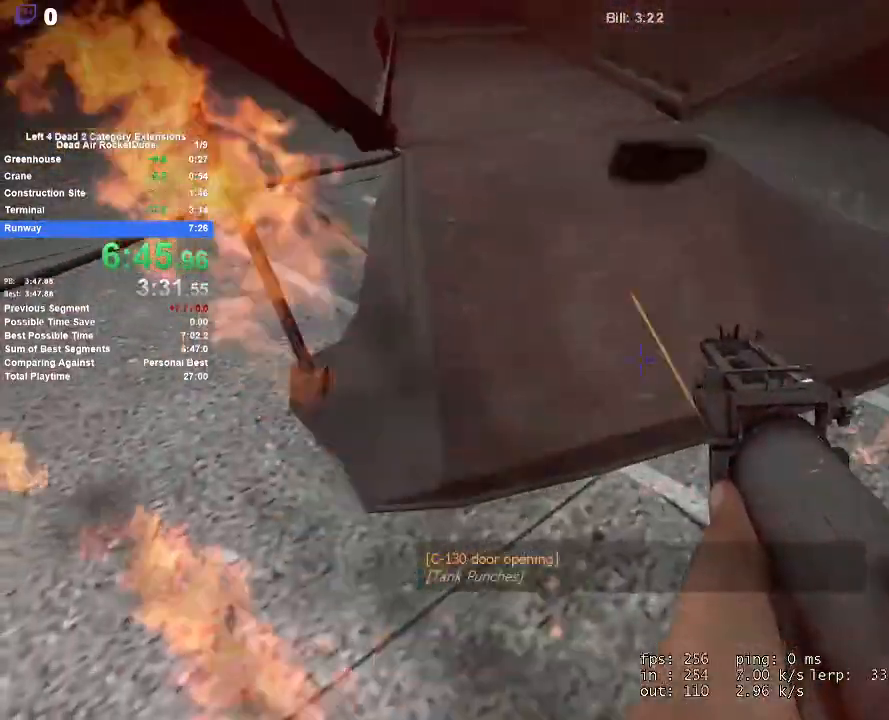
{"keys": ["a", "w"], "mouse": [], "events": [[83, "space", "up"], [133, "shift", "up"], [183, "w", "down"], [267, "d", "up"], [500, "a", "down"]]}
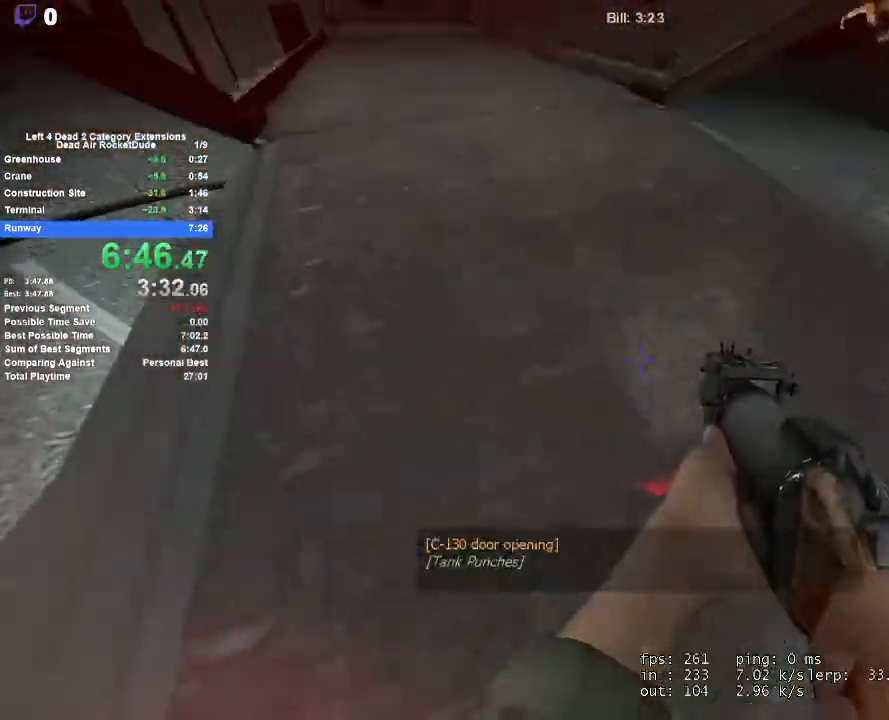
{"keys": ["a", "space"], "mouse": ["left"], "events": [[100, "a", "up"], [183, "a", "down"], [333, "w", "up"], [417, "mouse_left", "down"], [417, "space", "down"]]}
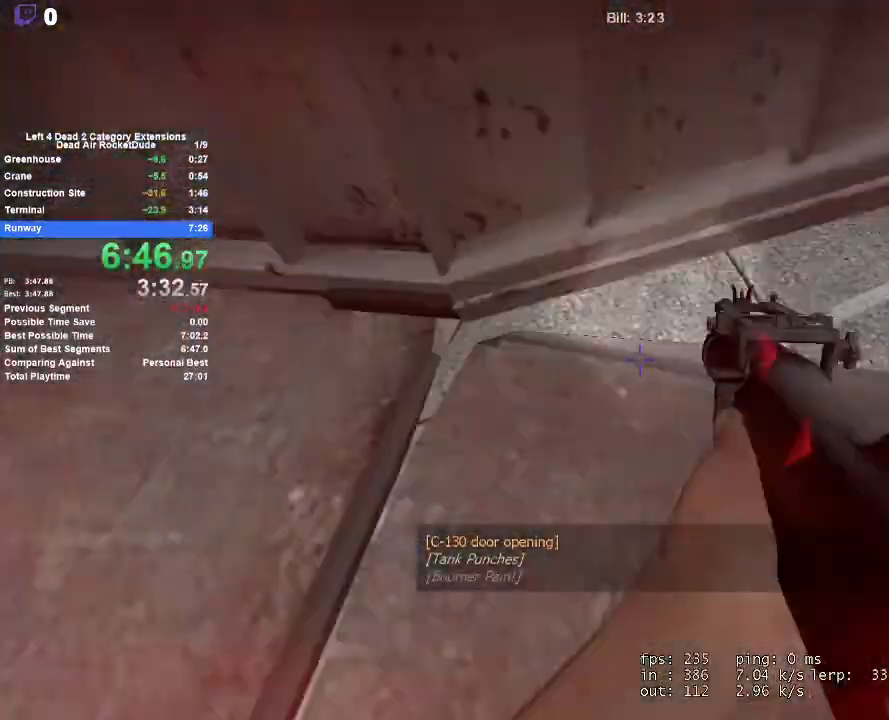
{"keys": ["a", "w"], "mouse": [], "events": [[17, "mouse_left", "up"], [117, "a", "up"], [117, "d", "down"], [200, "space", "up"], [483, "a", "down"], [483, "d", "up"], [483, "w", "down"]]}
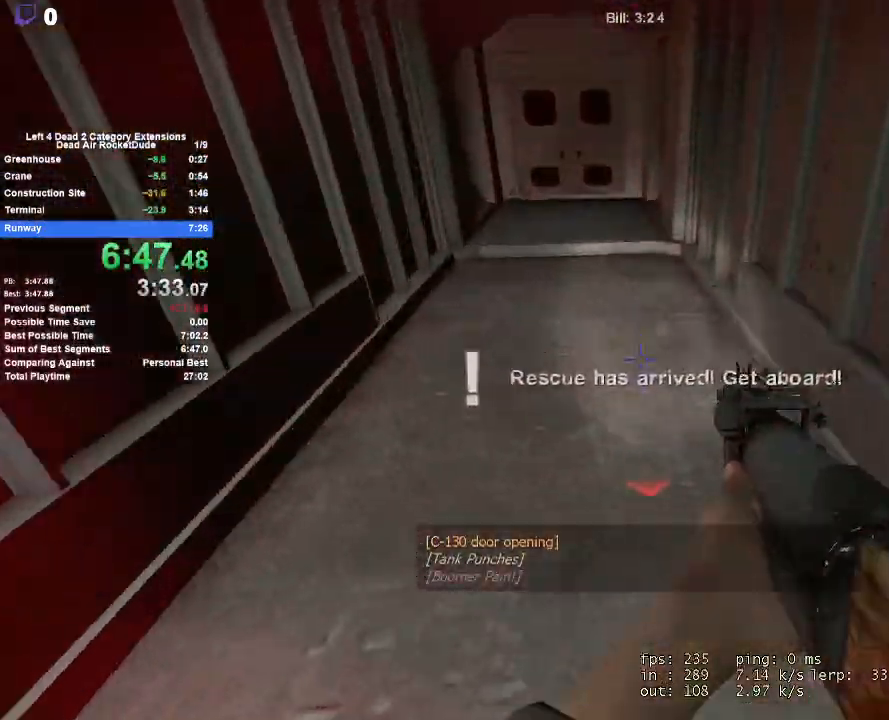
{"keys": ["a", "w"], "mouse": [], "events": [[83, "space", "down"], [217, "w", "up"], [317, "space", "up"], [500, "w", "down"]]}
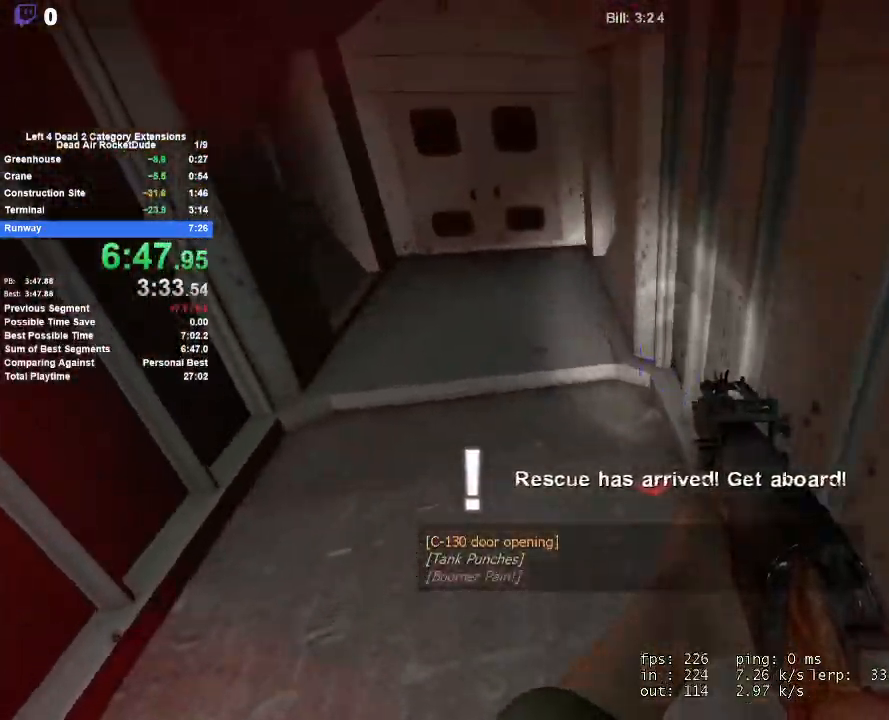
{"keys": ["a", "w"], "mouse": [], "events": [[333, "a", "up"], [467, "a", "down"]]}
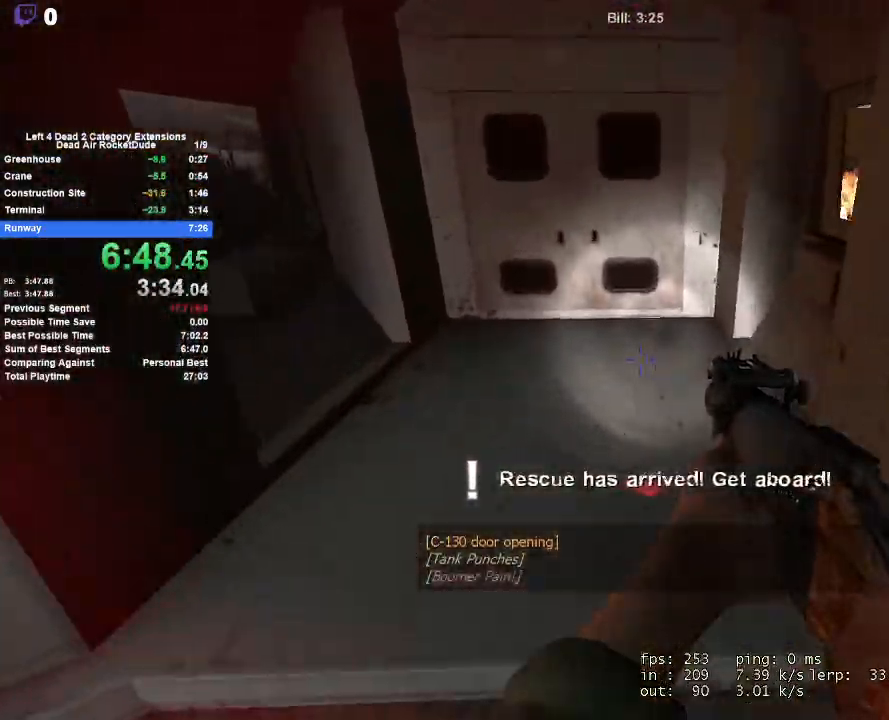
{"keys": [], "mouse": [], "events": [[67, "a", "up"], [200, "w", "up"]]}